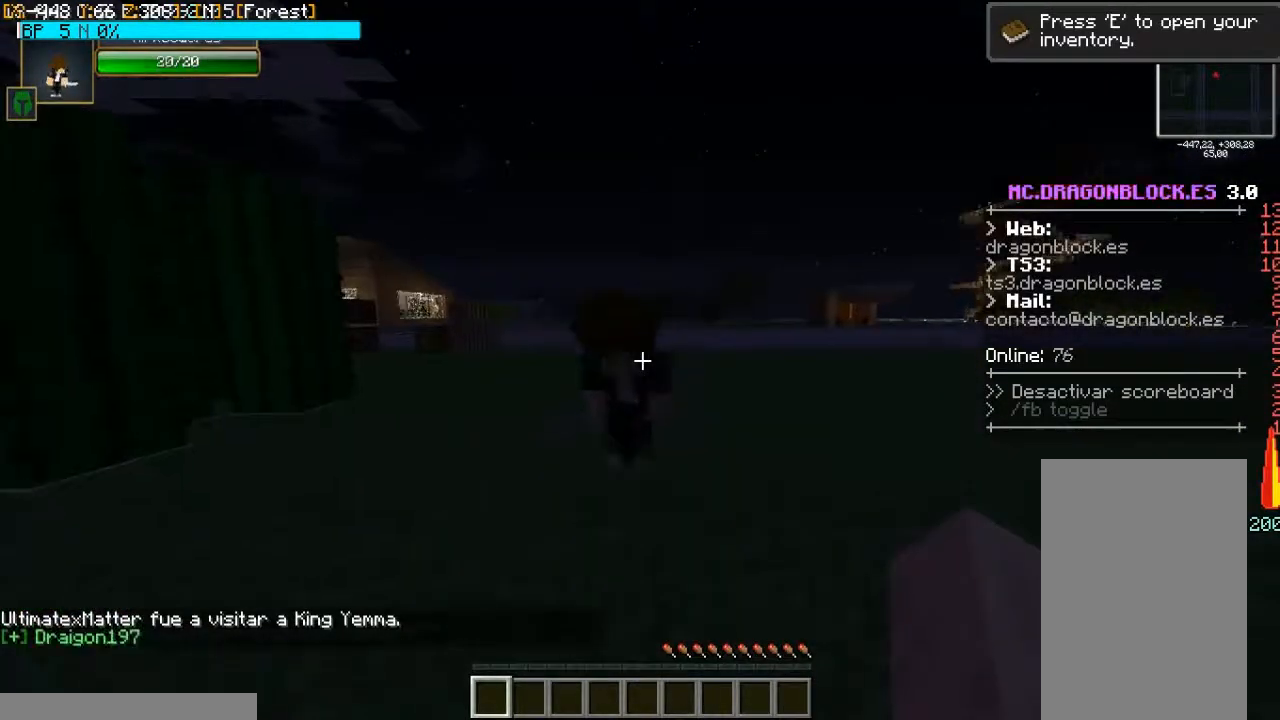
Gameplay with keyboard and mouse; each line is a JSON object with the keys and mouse buttons held at the frame after it. "events" lists presses ("down") and releases ("up") of "a", "d", "s", "space", "w", "mouse_left" and "mouse_right" between this image and that frame as [ms after this image, input, new state], when the widget could be followed in between. "mouse_left", "mouse_right" = the "left", "right" buttons of the "mouse" list. No other keys are recorded. Fast repeated clicks can show as one long hold. Mouse movement is not recorded.
{"keys": [], "mouse": [], "events": [[300, "mouse_left", "down"], [467, "mouse_left", "up"]]}
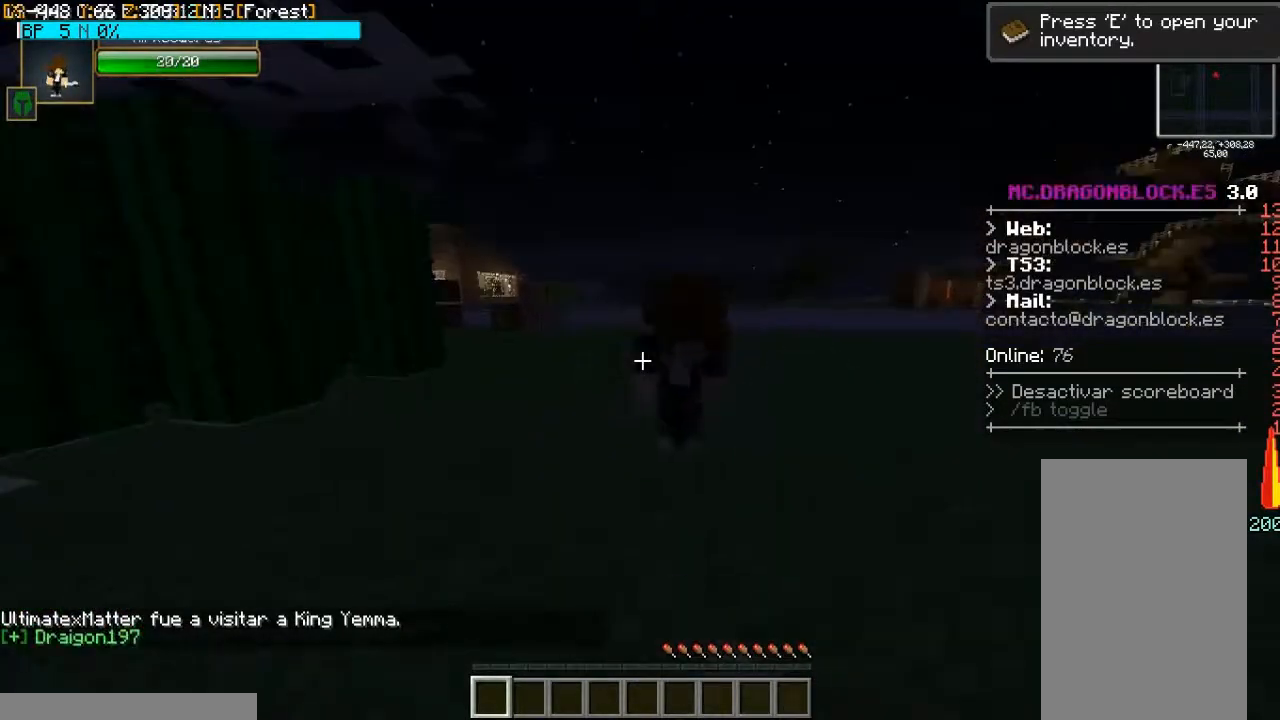
{"keys": [], "mouse": [], "events": [[200, "mouse_left", "down"], [367, "mouse_left", "up"]]}
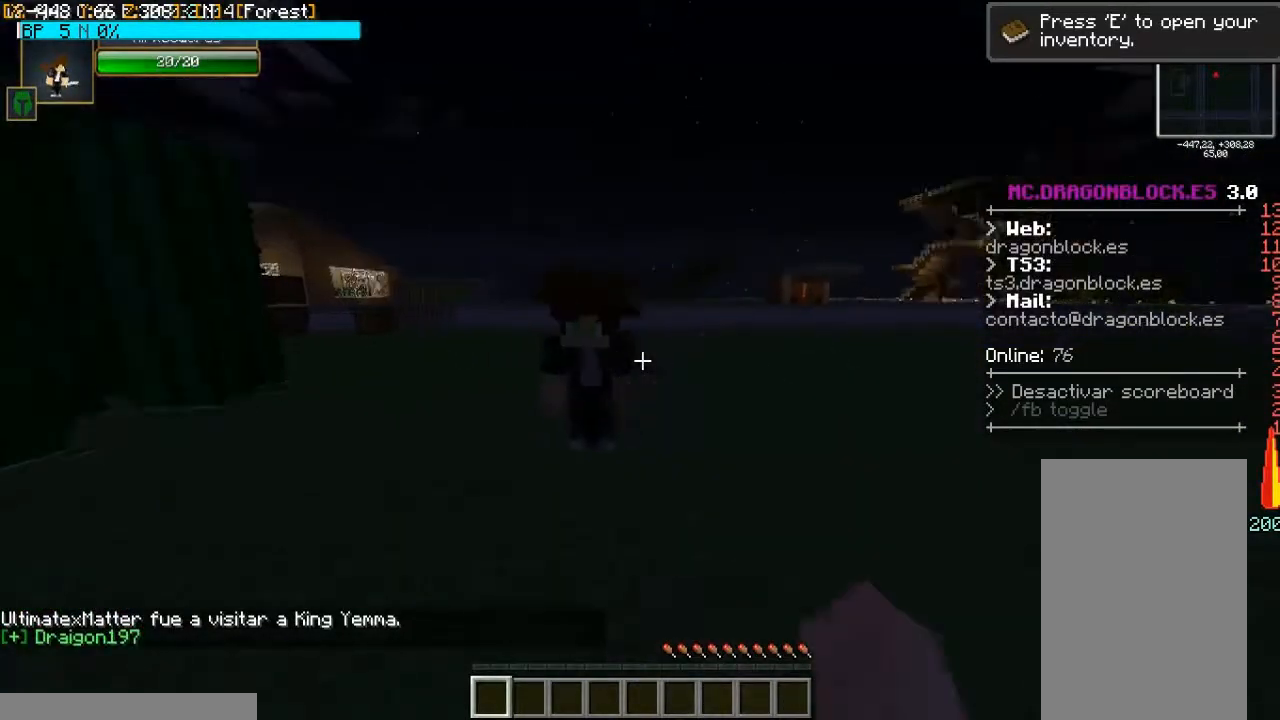
{"keys": [], "mouse": [], "events": []}
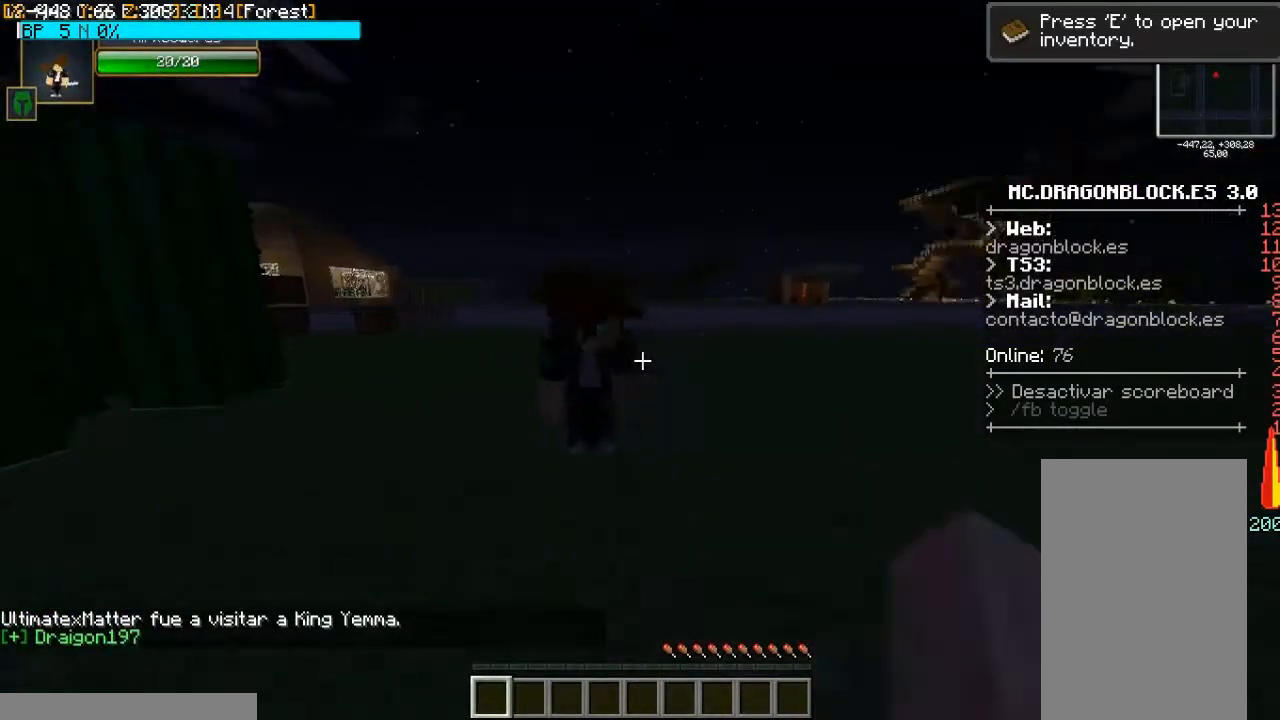
{"keys": [], "mouse": [], "events": []}
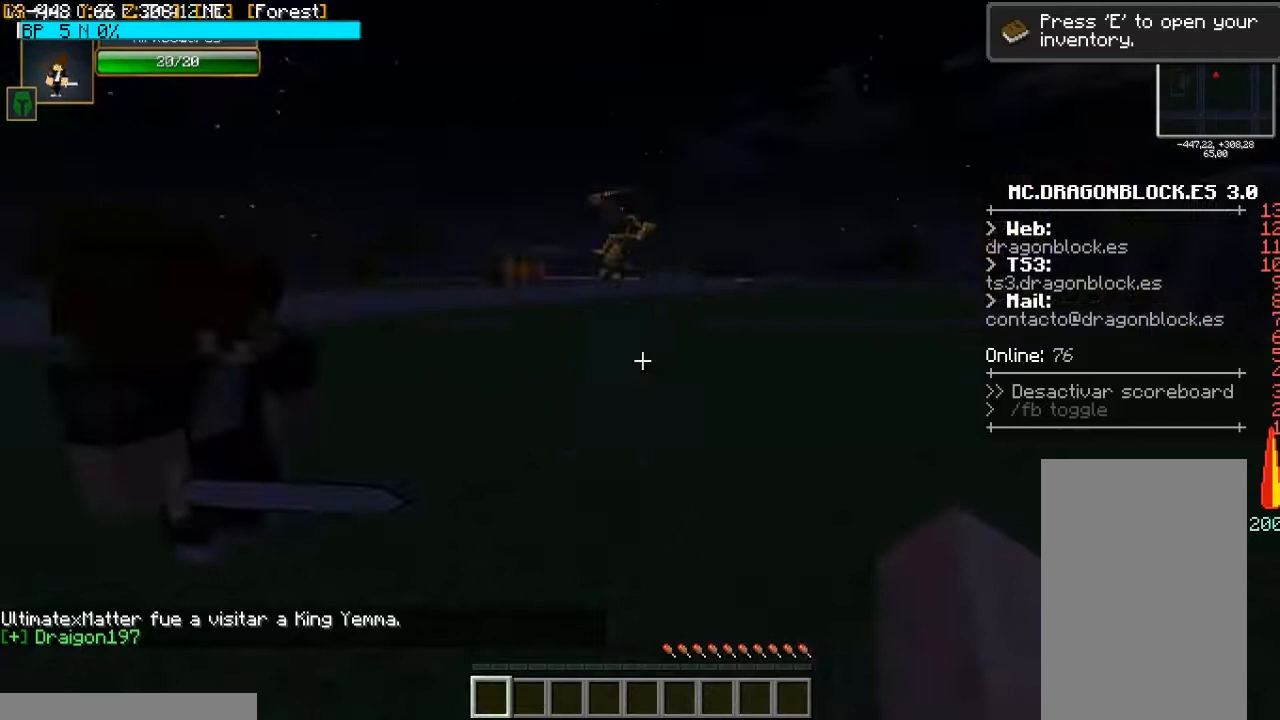
{"keys": [], "mouse": [], "events": []}
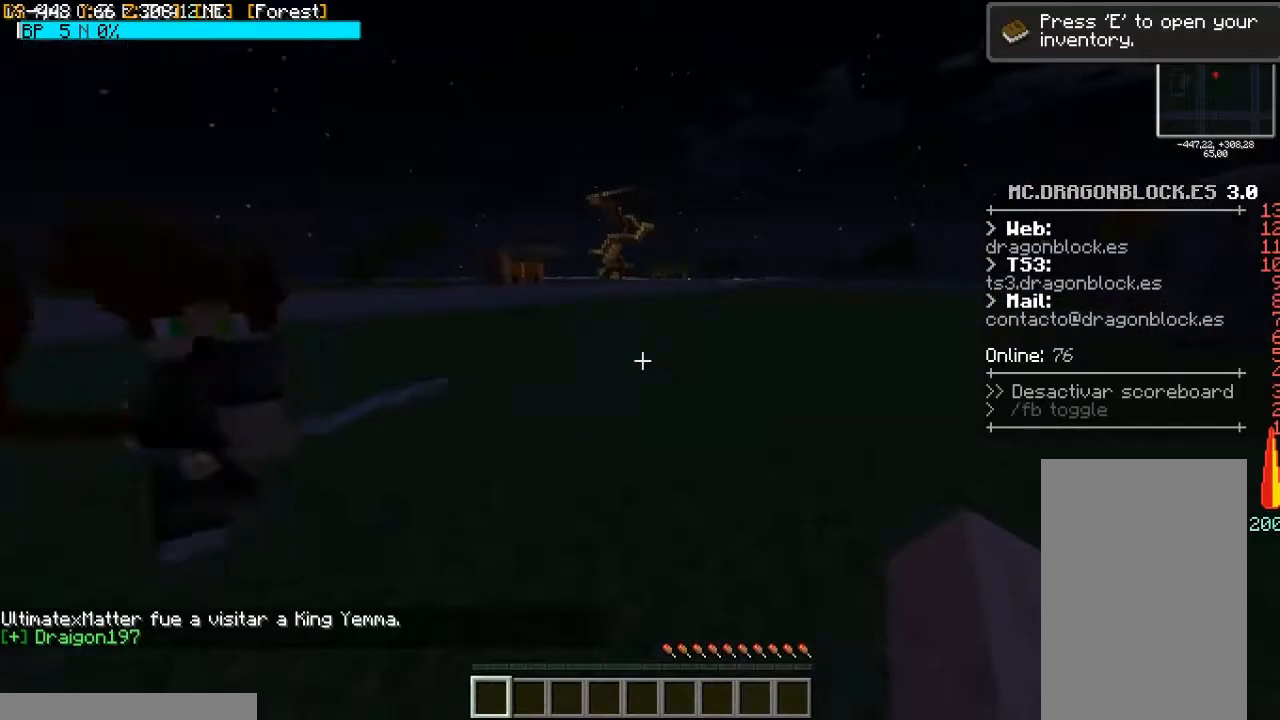
{"keys": [], "mouse": [], "events": []}
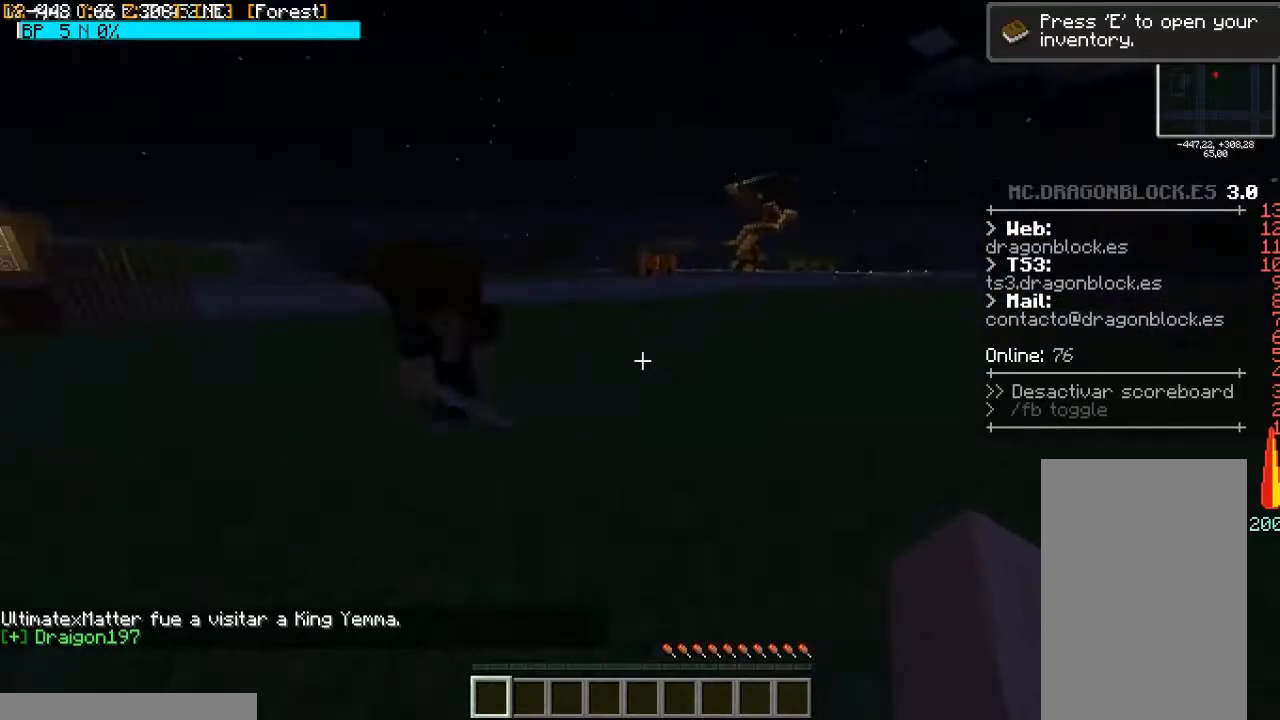
{"keys": [], "mouse": [], "events": [[333, "mouse_left", "down"], [467, "mouse_left", "up"]]}
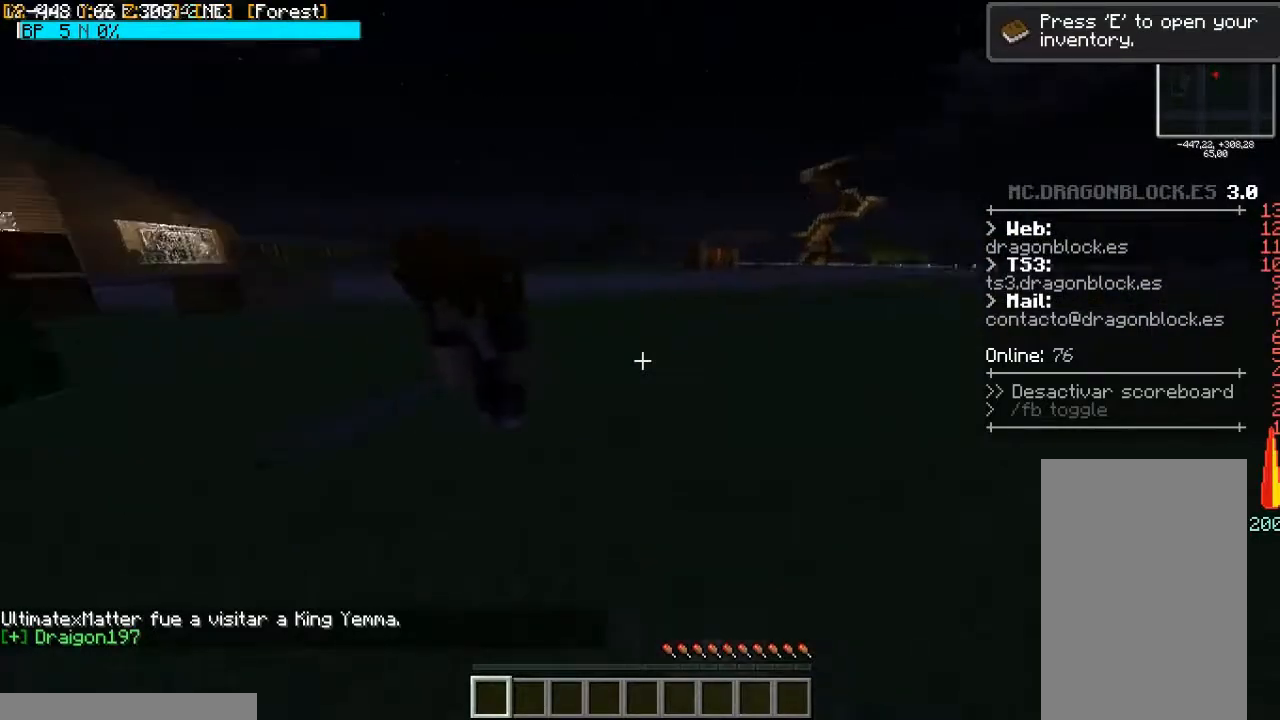
{"keys": [], "mouse": ["left"], "events": [[167, "mouse_left", "down"], [233, "mouse_left", "up"], [467, "mouse_left", "down"]]}
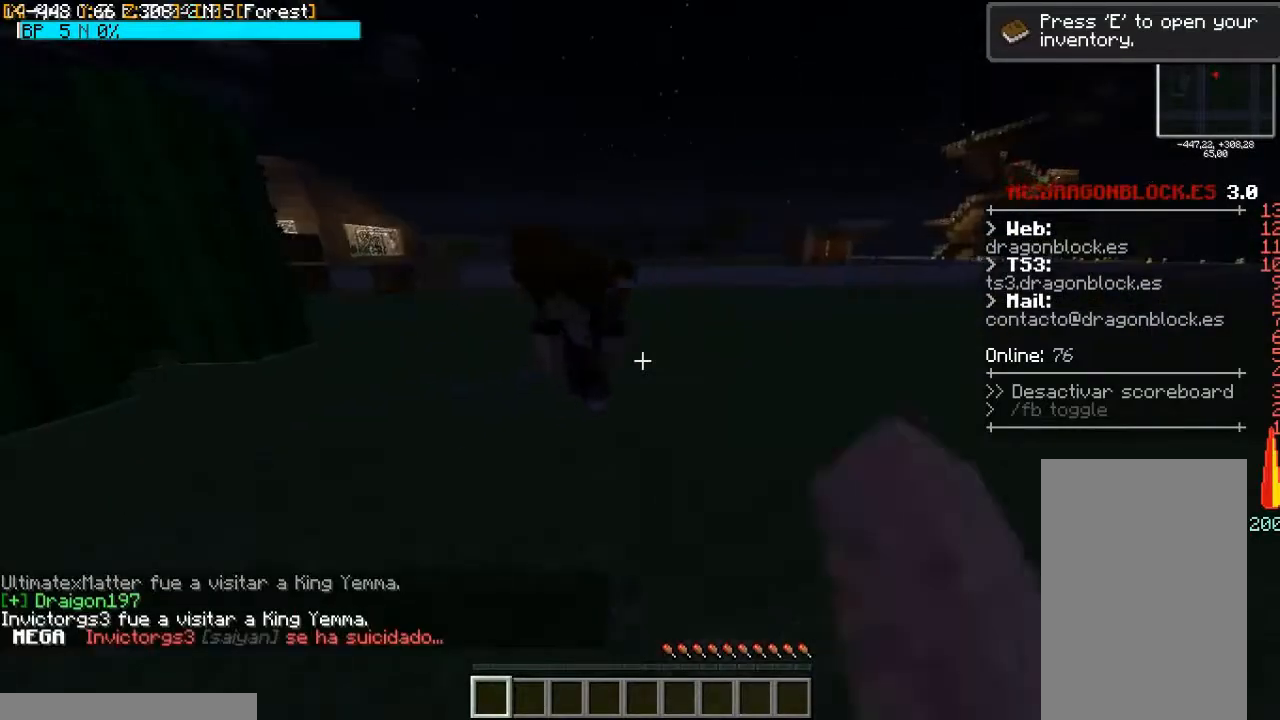
{"keys": [], "mouse": [], "events": [[100, "mouse_left", "up"], [200, "a", "down"], [267, "a", "up"], [433, "mouse_left", "down"], [500, "mouse_left", "up"]]}
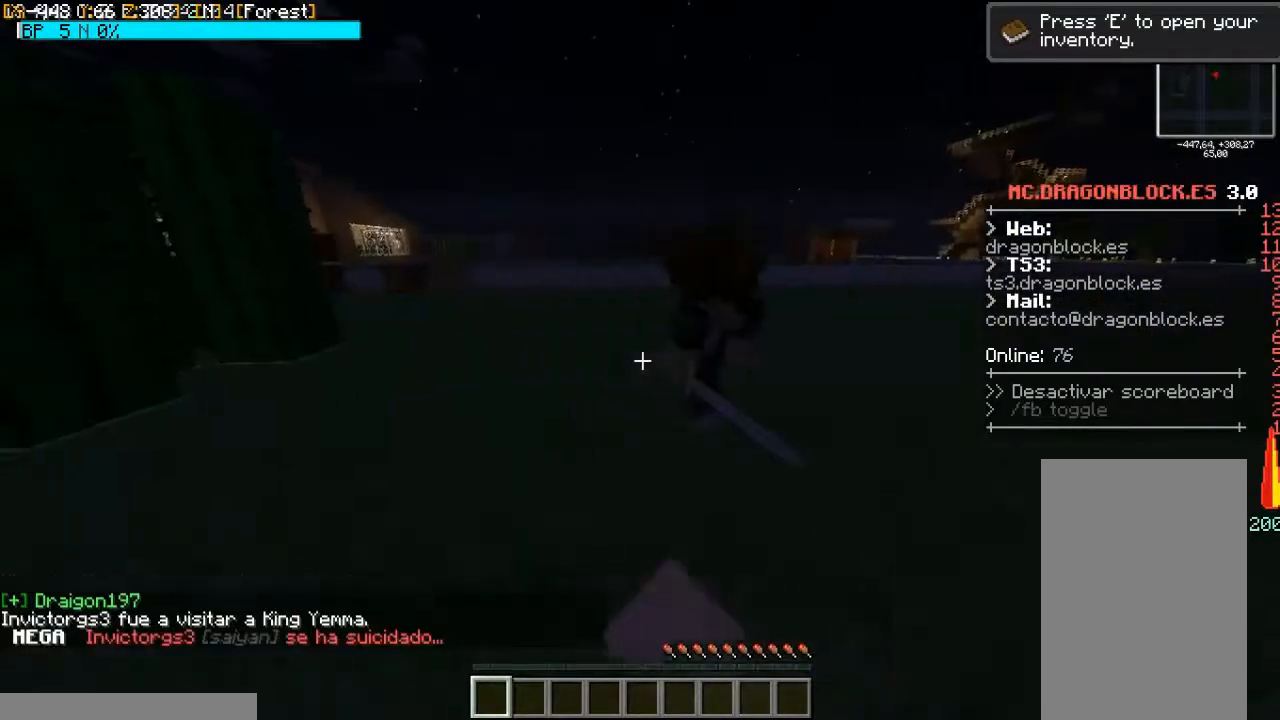
{"keys": ["d"], "mouse": [], "events": [[467, "d", "down"]]}
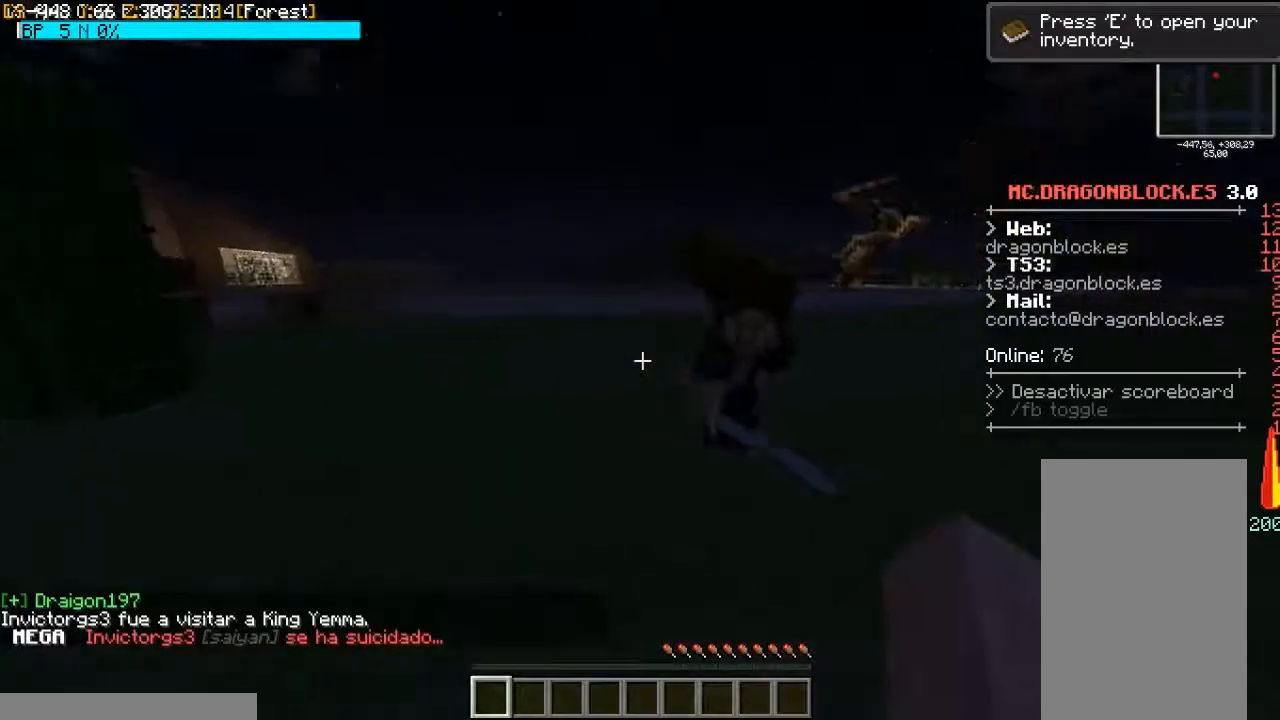
{"keys": [], "mouse": ["left"], "events": [[33, "d", "up"], [433, "mouse_left", "down"]]}
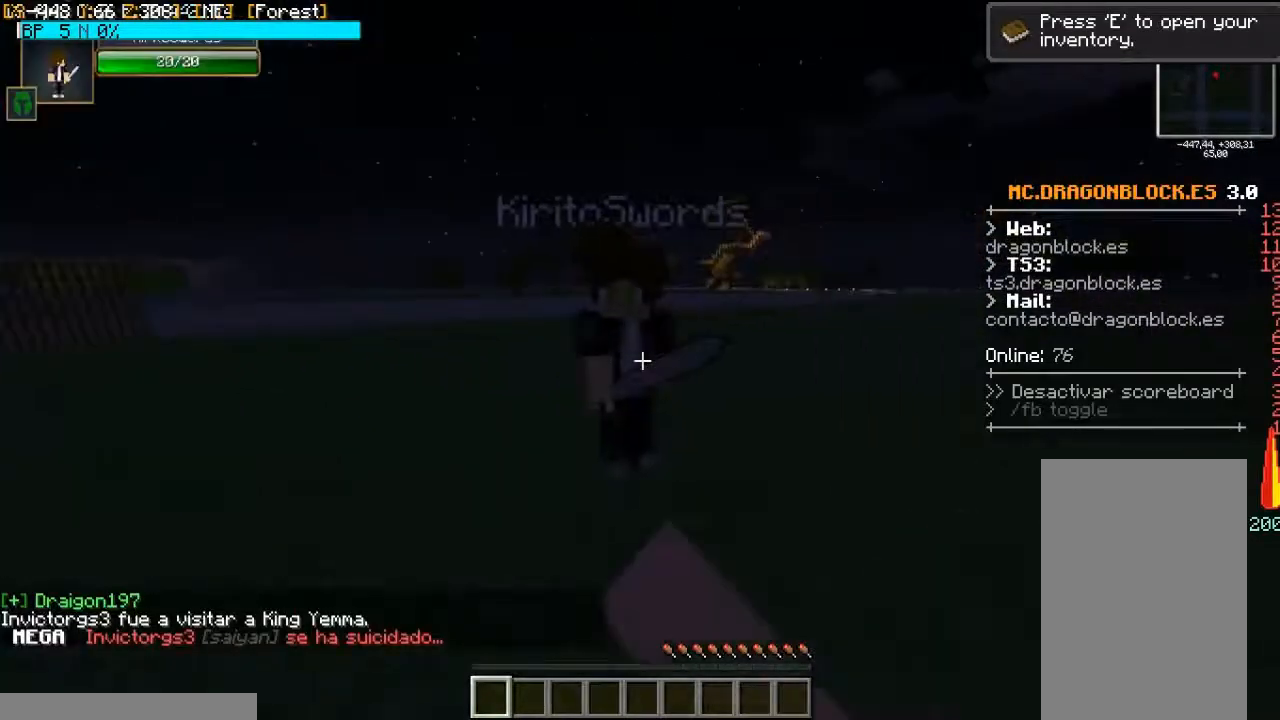
{"keys": [], "mouse": [], "events": [[100, "mouse_left", "up"], [433, "mouse_left", "down"], [500, "mouse_left", "up"]]}
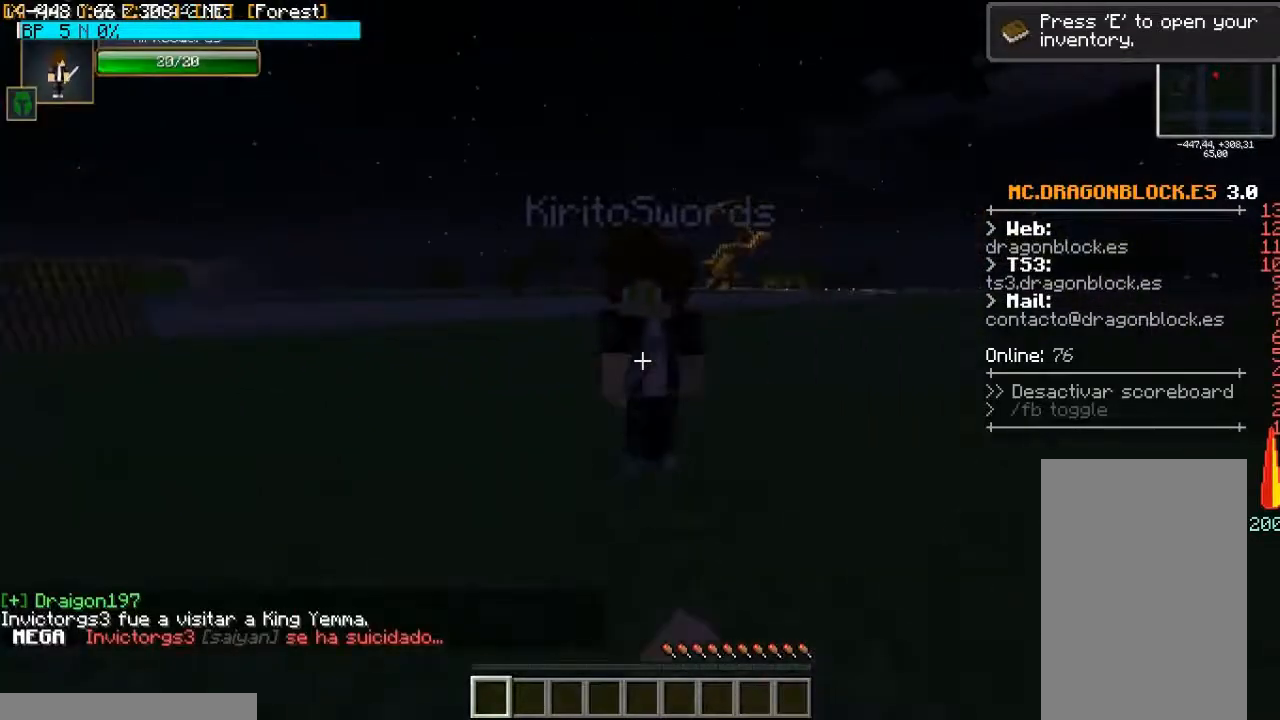
{"keys": [], "mouse": [], "events": []}
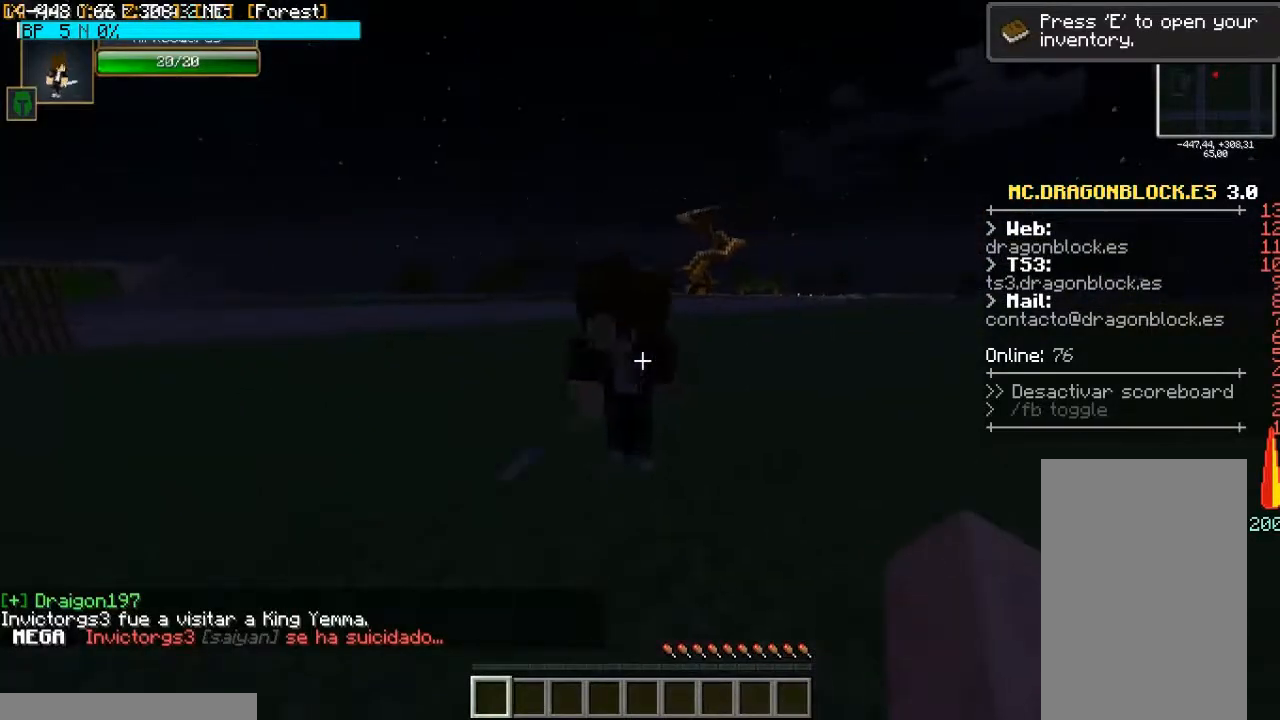
{"keys": [], "mouse": ["left"], "events": [[67, "mouse_left", "down"], [167, "mouse_left", "up"], [500, "mouse_left", "down"]]}
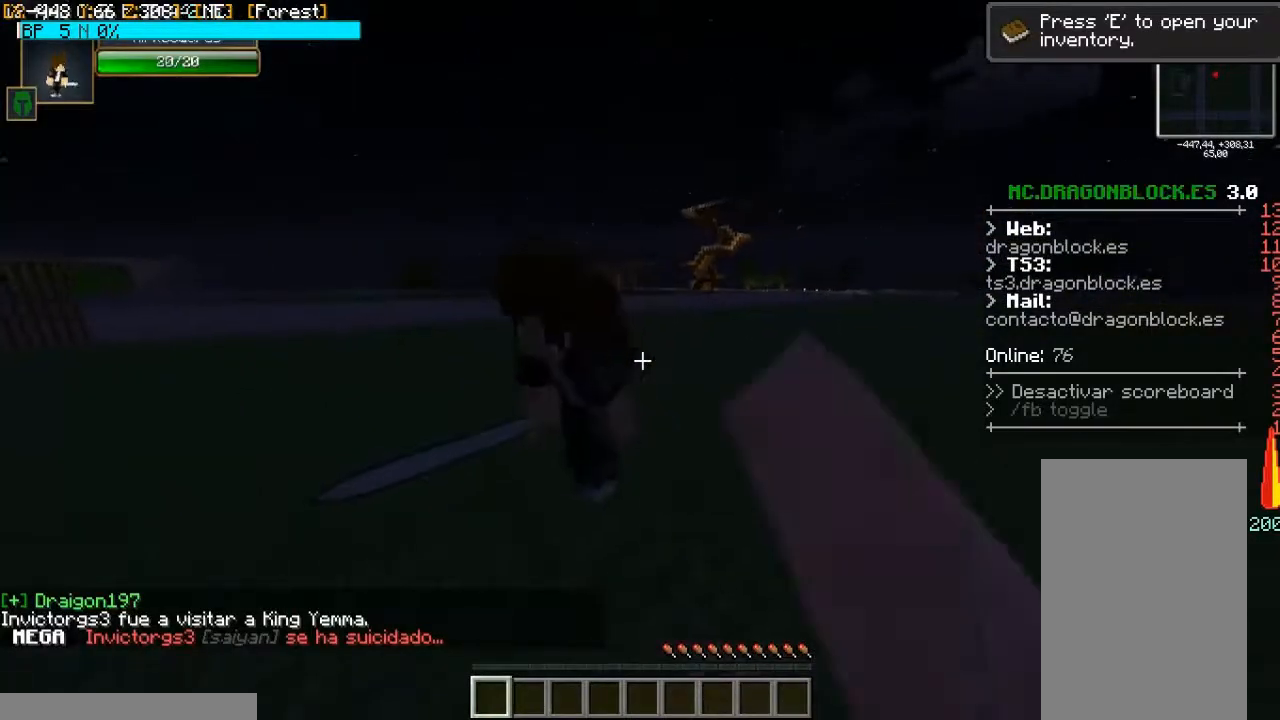
{"keys": [], "mouse": ["left"], "events": [[133, "mouse_left", "up"], [467, "mouse_left", "down"]]}
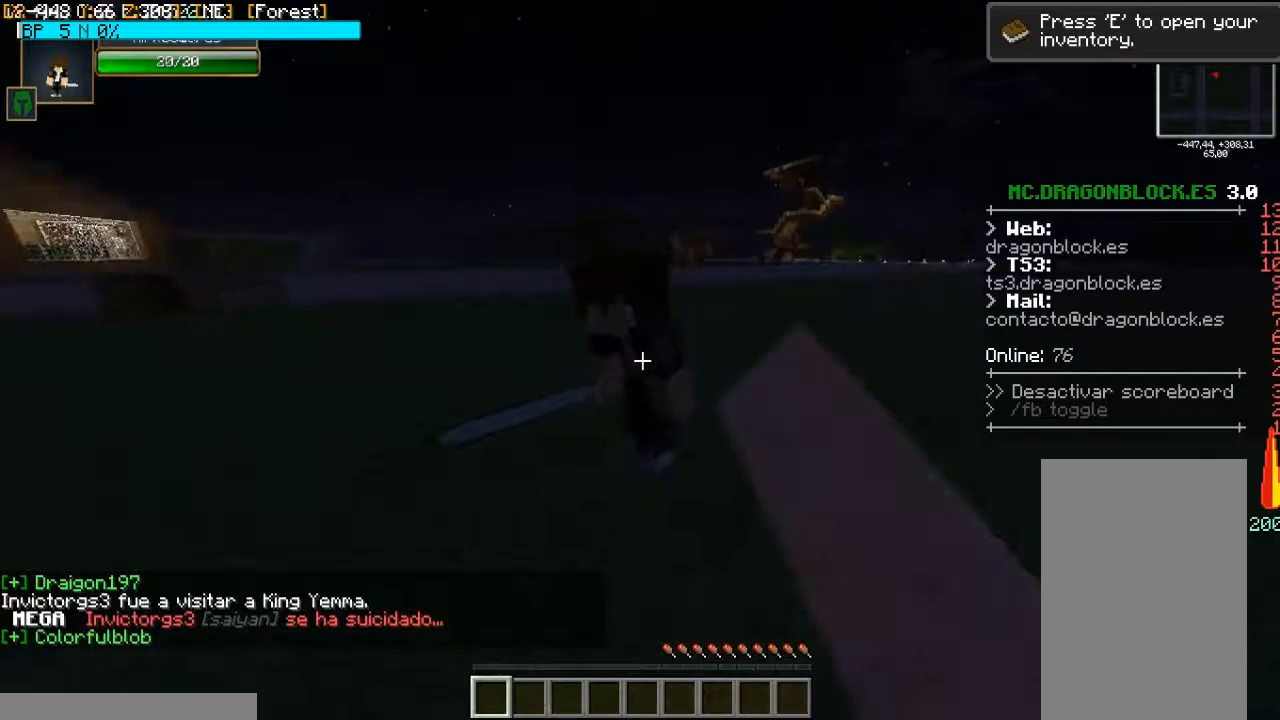
{"keys": [], "mouse": [], "events": [[133, "mouse_left", "up"]]}
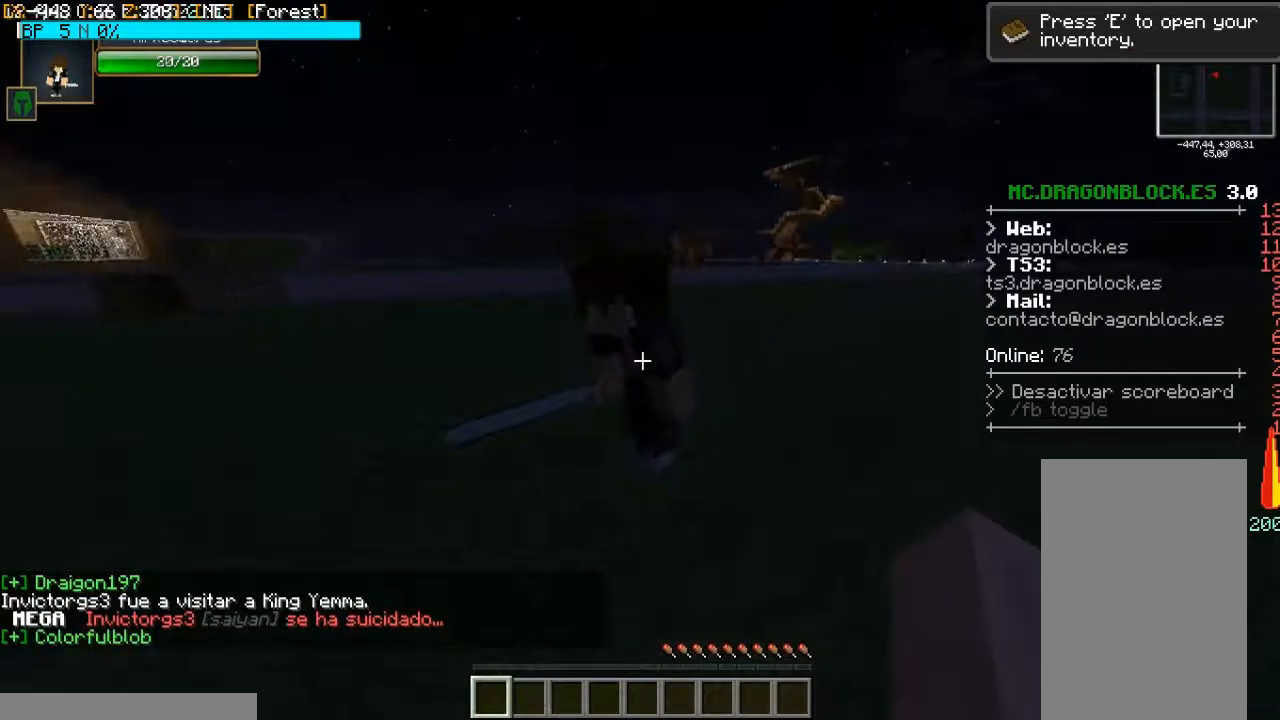
{"keys": [], "mouse": [], "events": []}
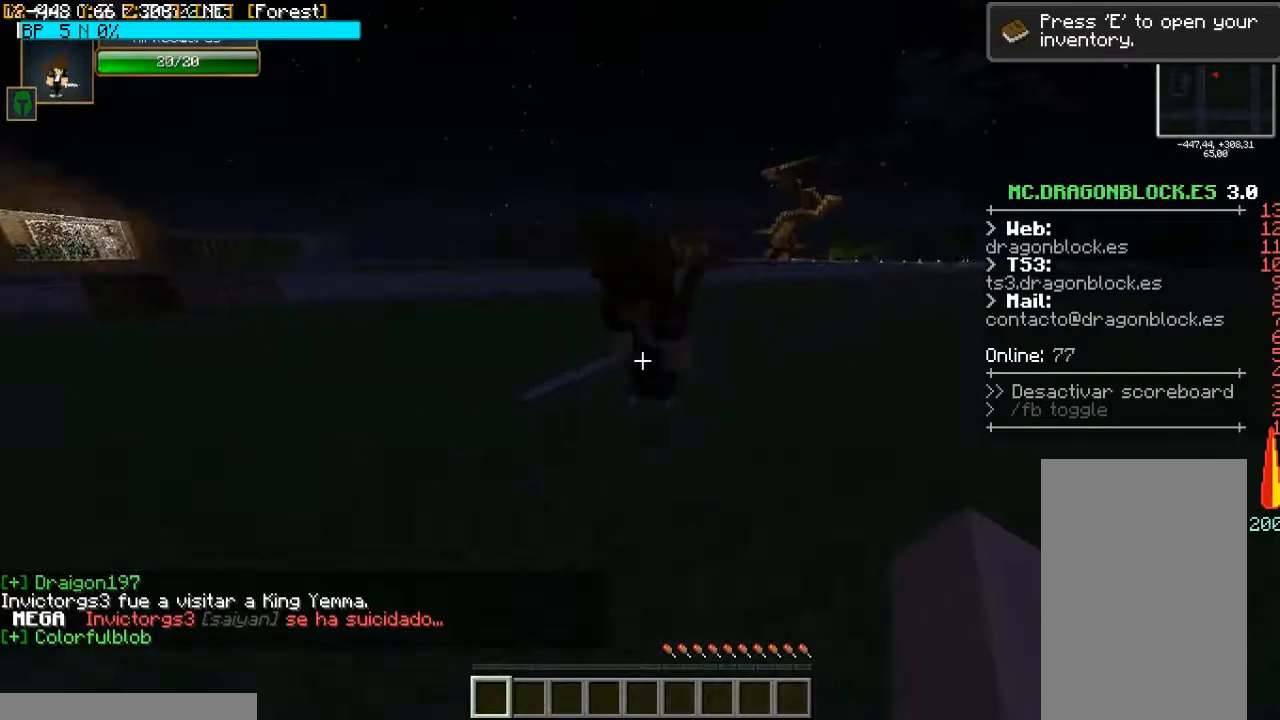
{"keys": [], "mouse": [], "events": [[333, "w", "down"], [500, "w", "up"]]}